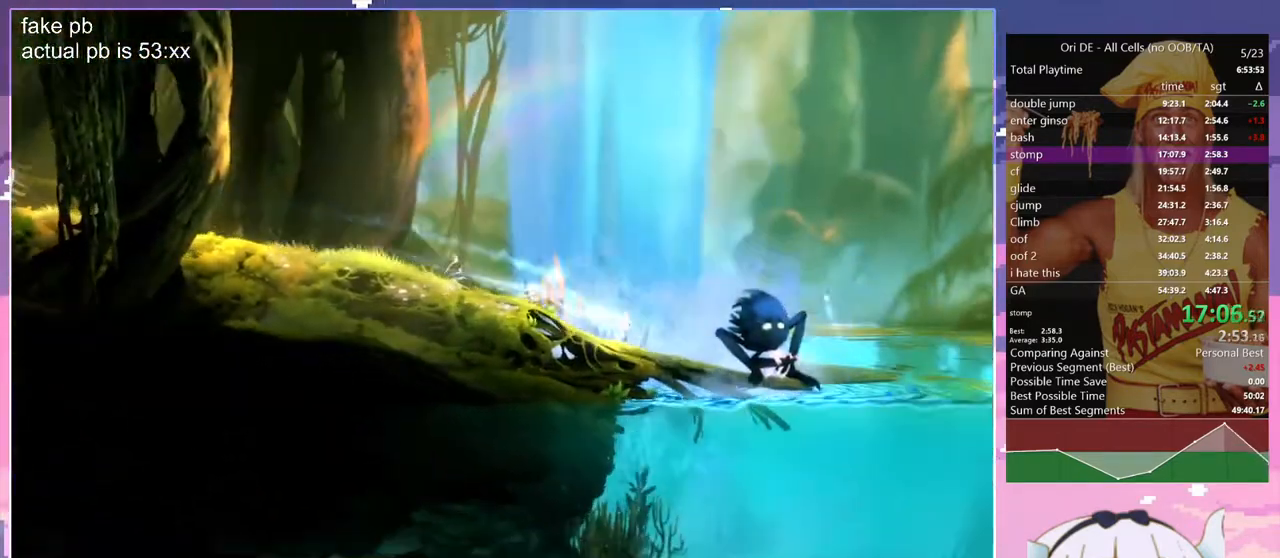
Gameplay with keyboard; each line is a JSON object with the keys held at the frame after it. "events" lists presses ("down") and releases ("up") of "bash", "bash2", "bash3", "bash4", "bz", "cdash", "cjugg", "d", "dash", "dbash", "escape", "f2", "f3", "f6", "glide", "glimb", "grnde", "grnde2", "jump", "q", "rjump", "s", "sa", "save", "space", "spirit", "toggle" and "z" between this image and that frame as [ms after this image, input, new state], when the widget could be followed in between. No other keys are recorded. Mouse input is not recorded. Key names are as the overlay labels them; some are game actions (e.g. jump) rather than physical keys.
{"keys": ["space"], "events": [[150, "dash", "down"], [300, "d", "up"], [300, "dash", "up"], [350, "space", "down"]]}
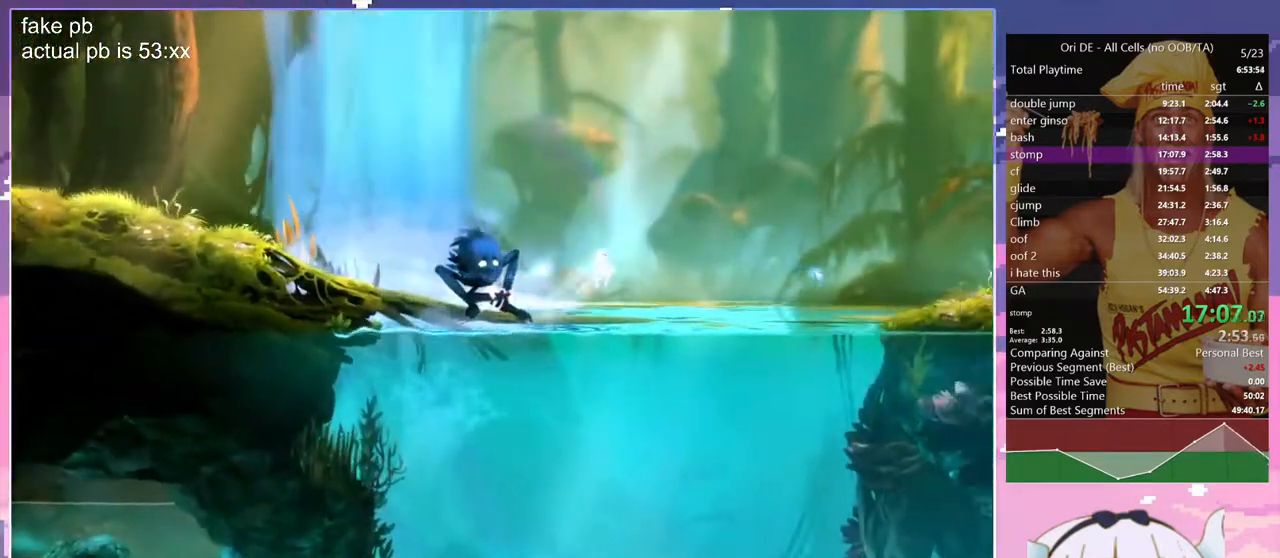
{"keys": [], "events": [[267, "space", "up"], [317, "space", "down"], [500, "space", "up"]]}
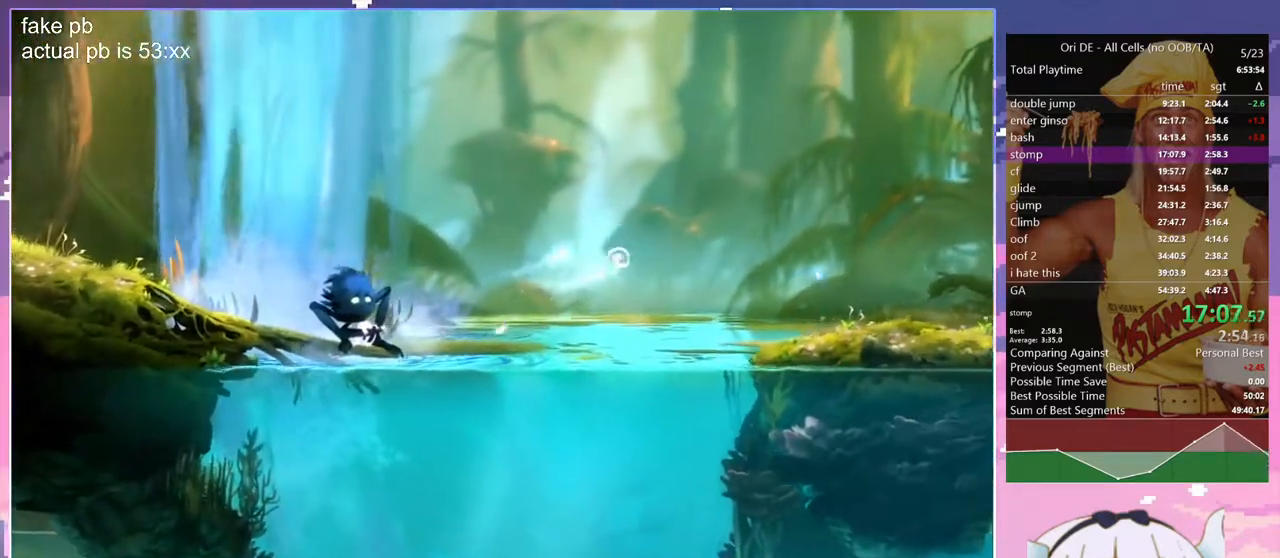
{"keys": [], "events": []}
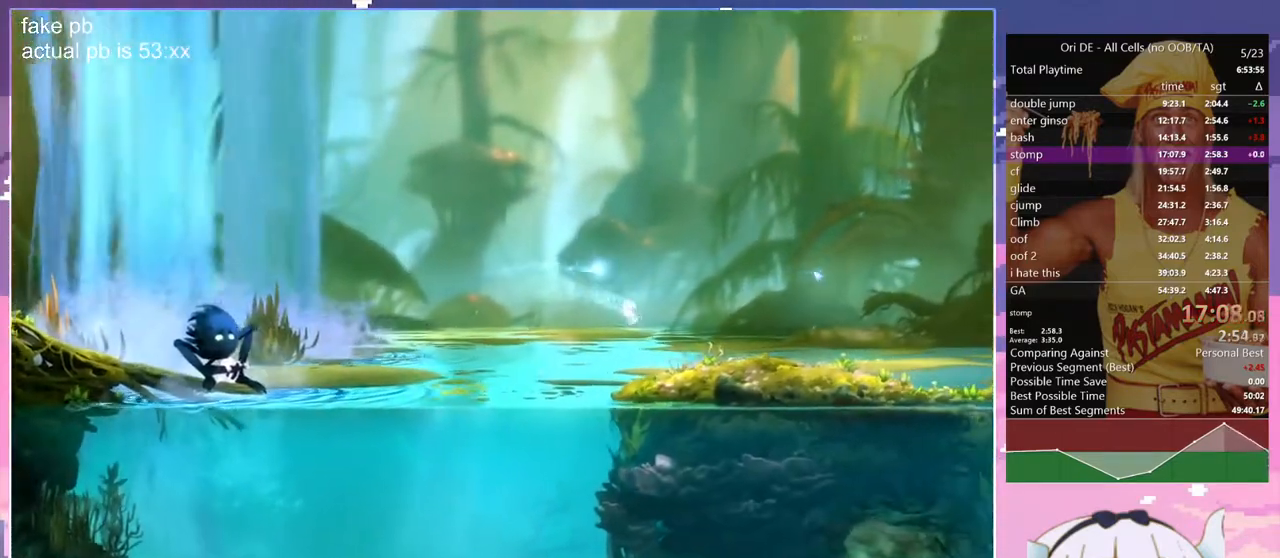
{"keys": ["d"], "events": [[250, "d", "down"], [250, "dash", "down"], [350, "dash", "up"]]}
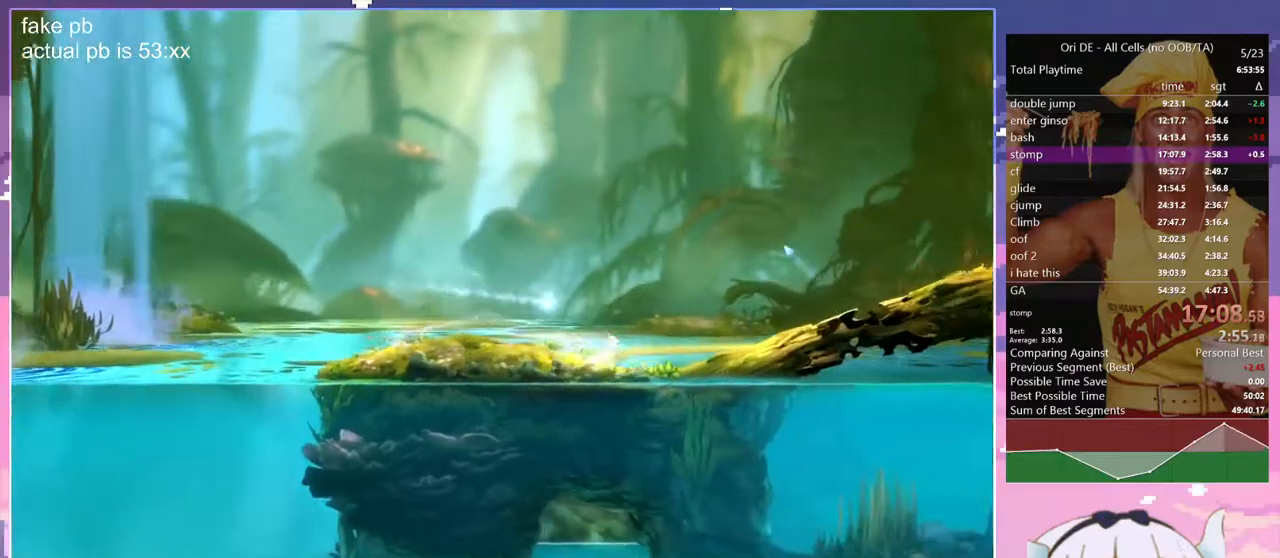
{"keys": ["d"], "events": [[133, "dash", "down"], [217, "dash", "up"]]}
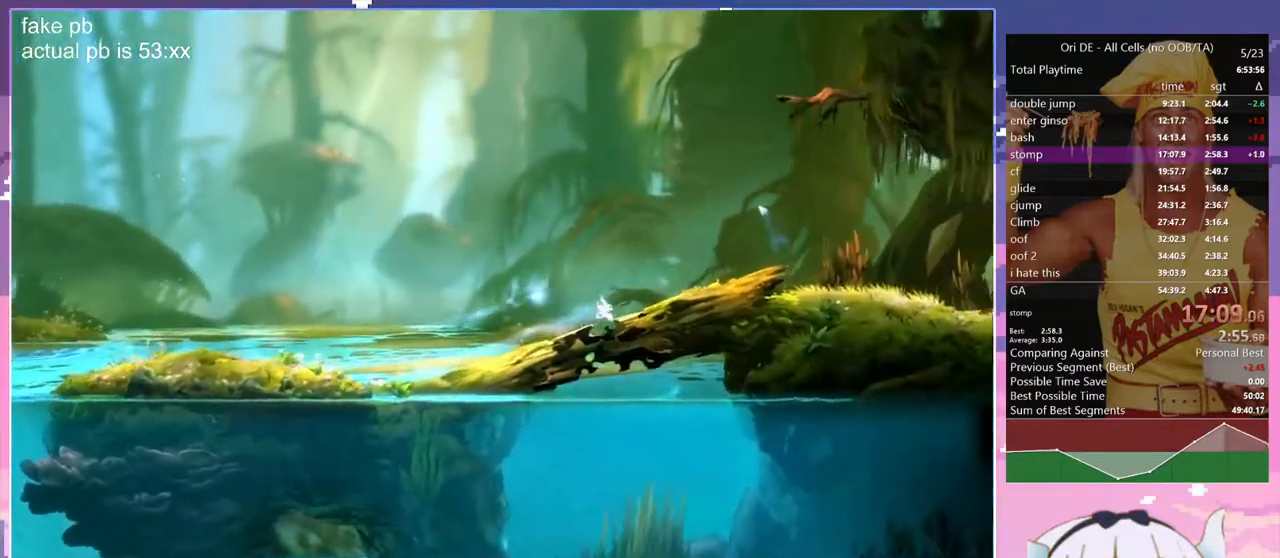
{"keys": ["d", "save"], "events": [[50, "dash", "down"], [183, "dash", "up"], [283, "space", "down"], [333, "space", "up"], [417, "save", "down"]]}
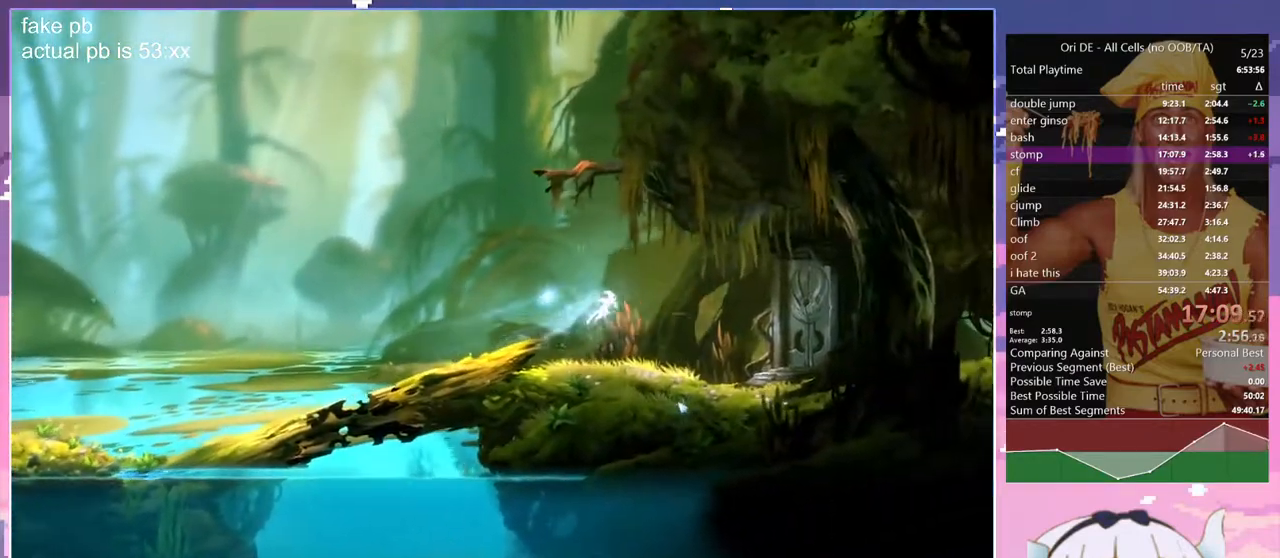
{"keys": ["save"], "events": [[150, "d", "up"], [150, "spirit", "down"], [433, "spirit", "up"]]}
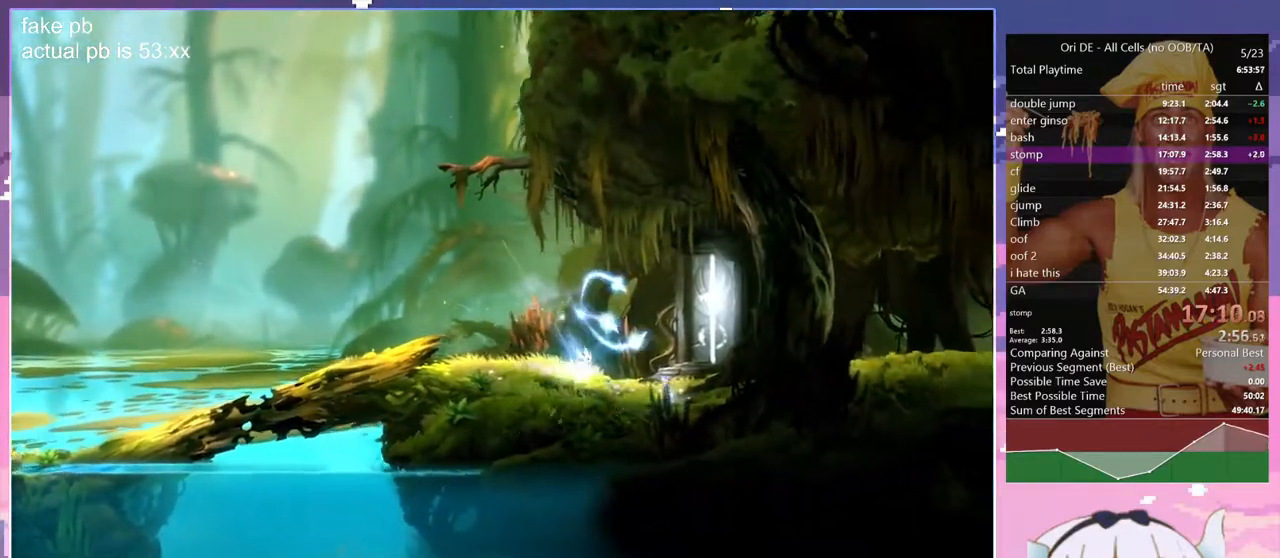
{"keys": ["spirit"], "events": [[33, "d", "down"], [83, "dash", "down"], [167, "d", "up"], [167, "dash", "up"], [217, "save", "up"], [317, "dash", "down"], [317, "escape", "down"], [367, "escape", "up"], [400, "spirit", "down"], [450, "dash", "up"]]}
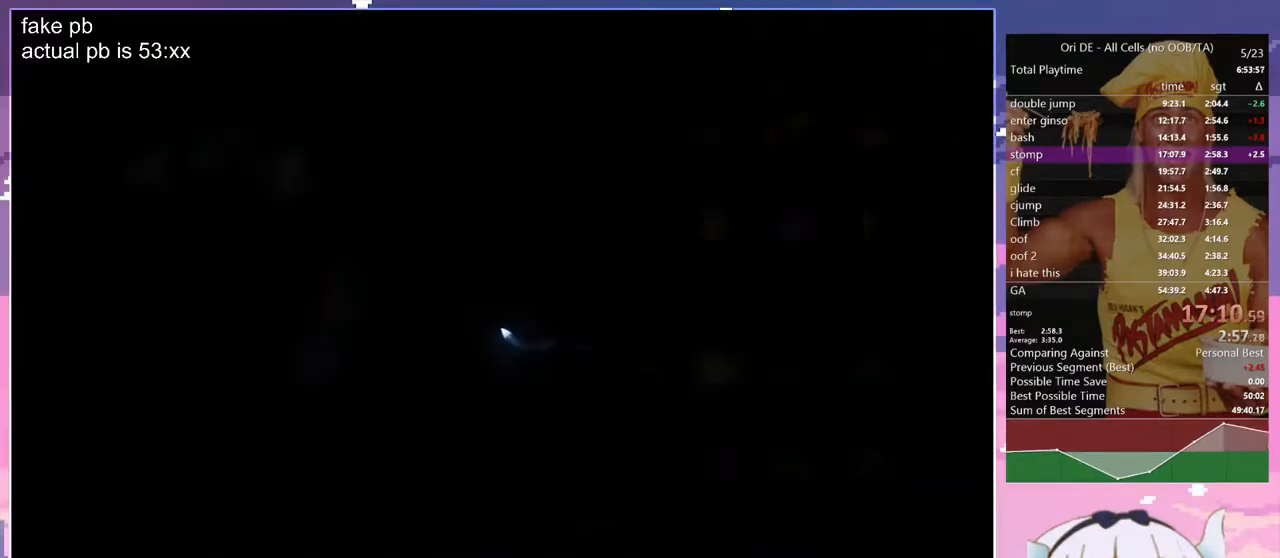
{"keys": ["dash"], "events": [[100, "dash", "down"], [150, "spirit", "up"], [233, "dash", "up"], [283, "dash", "down"], [367, "dash", "up"], [417, "dash", "down"]]}
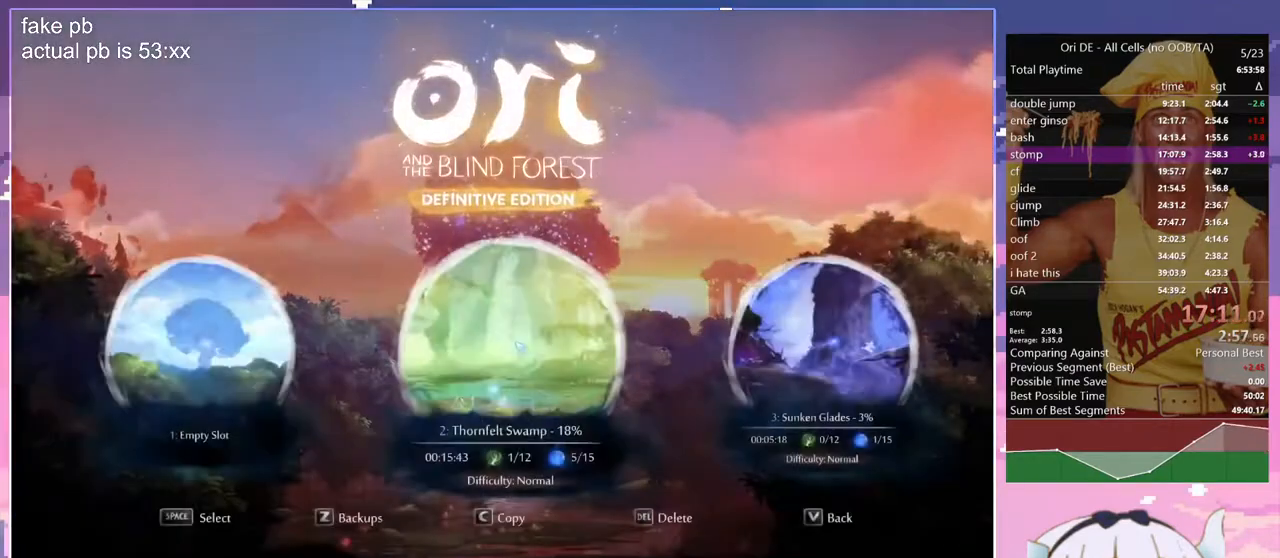
{"keys": ["d"], "events": [[17, "dash", "up"], [67, "dash", "down"], [150, "dash", "up"], [350, "d", "down"]]}
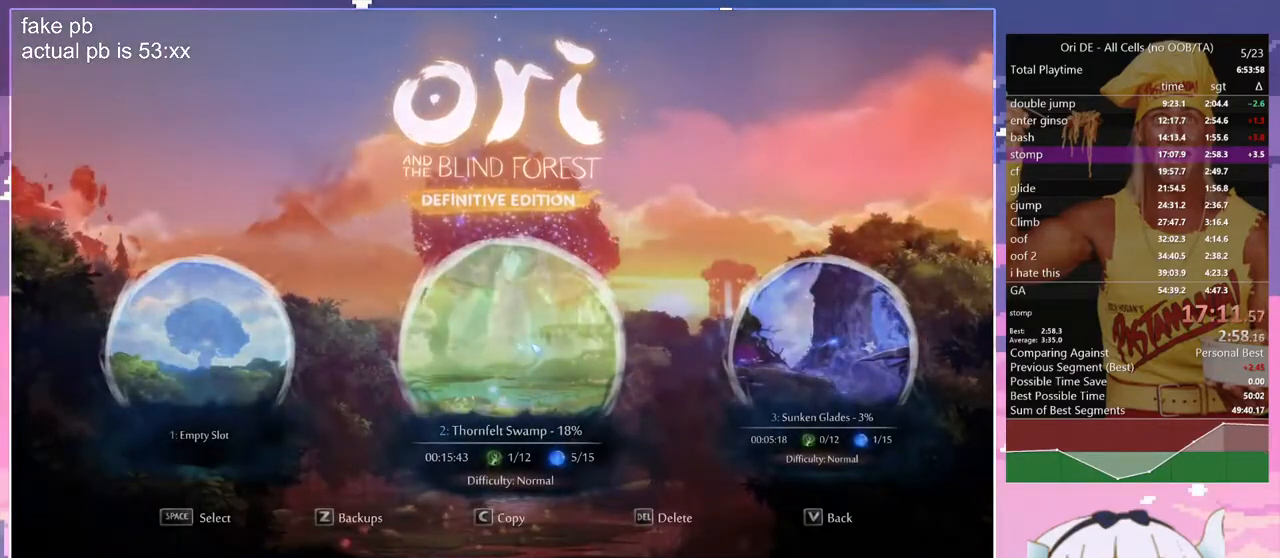
{"keys": ["d"], "events": []}
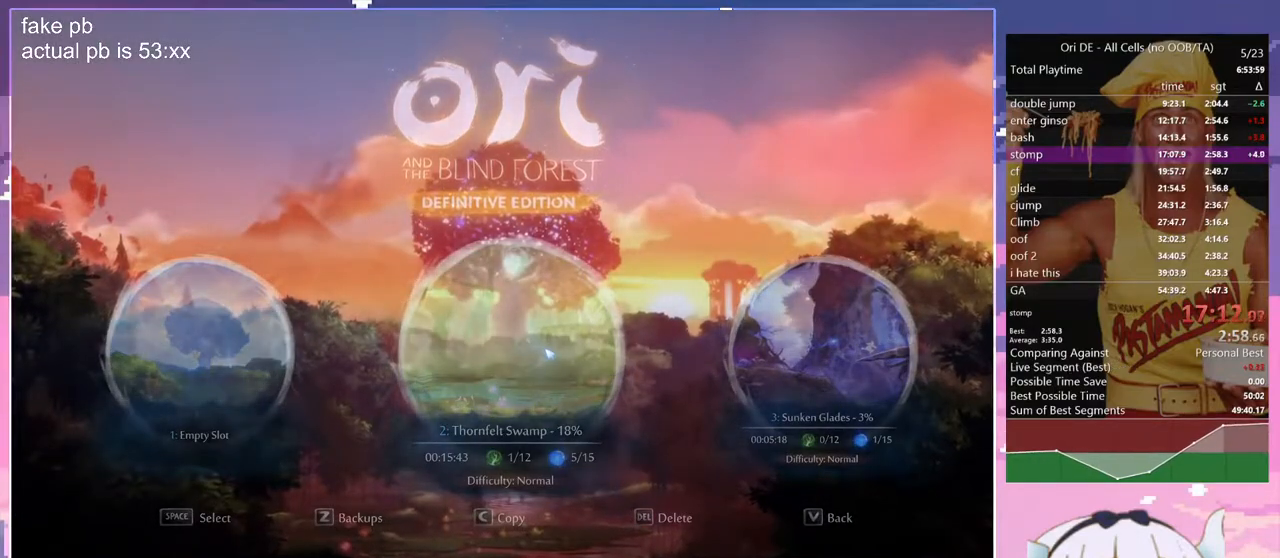
{"keys": ["d"], "events": []}
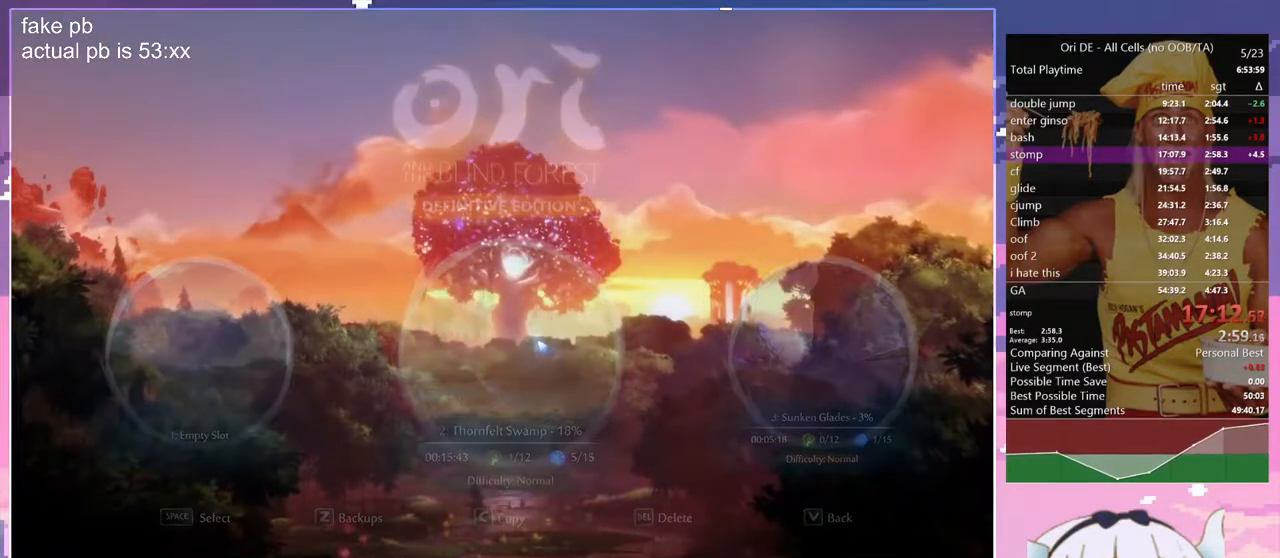
{"keys": ["d"], "events": []}
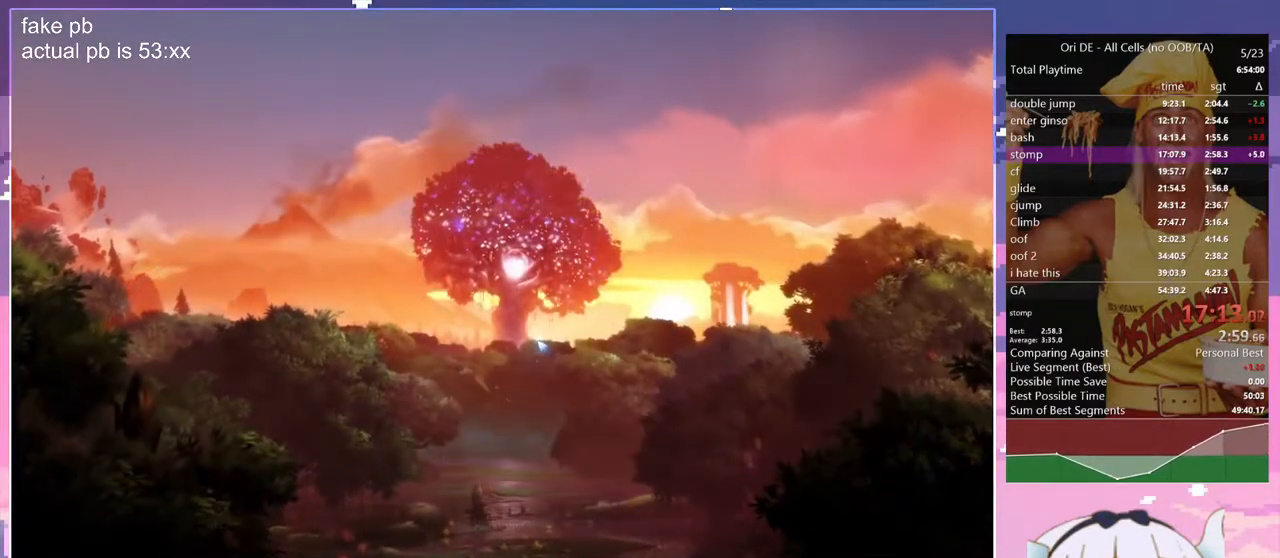
{"keys": ["d"], "events": []}
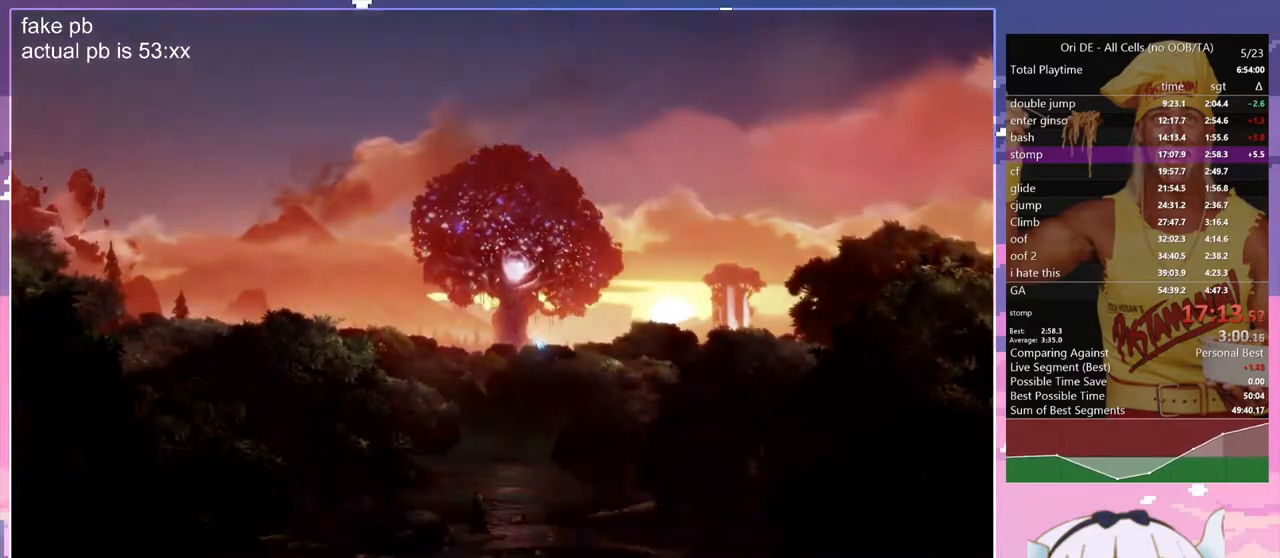
{"keys": ["d"], "events": []}
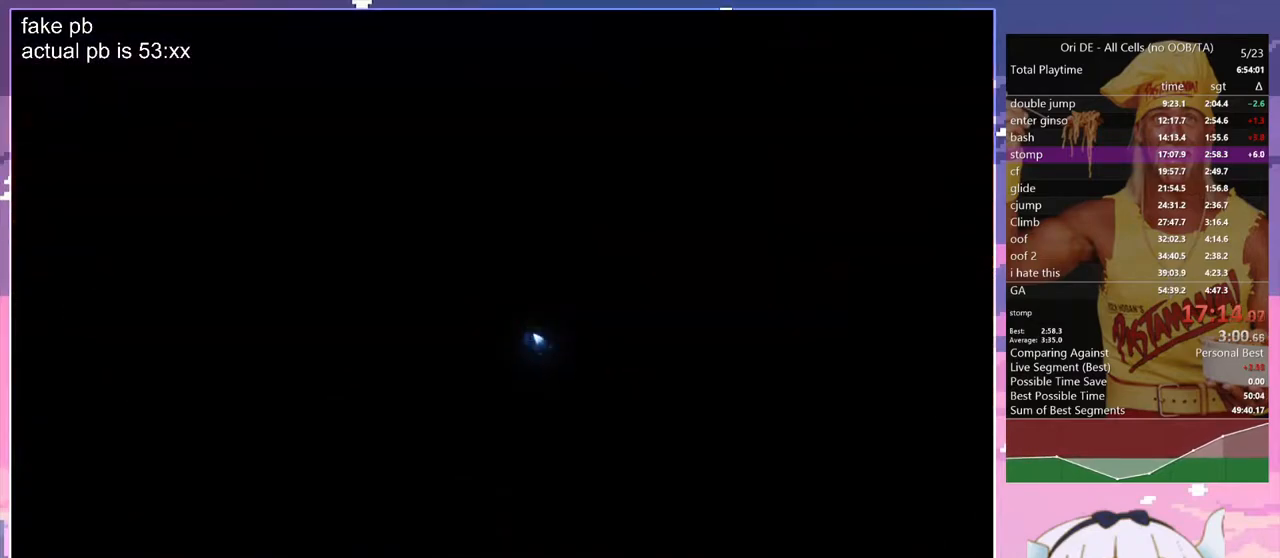
{"keys": ["d", "space"], "events": [[250, "space", "down"]]}
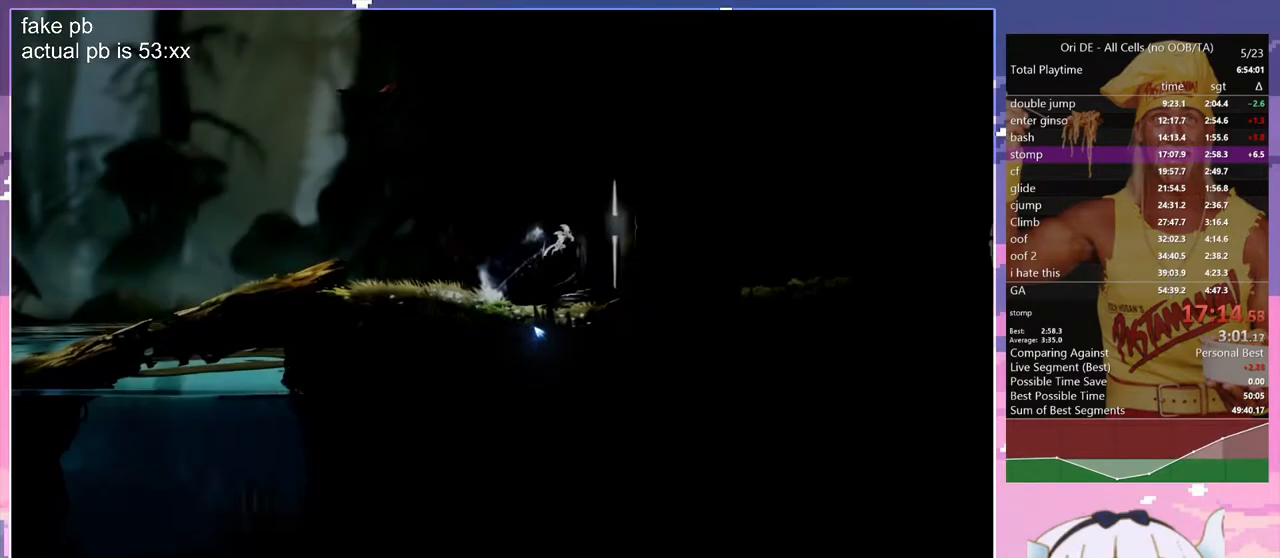
{"keys": ["d"], "events": [[133, "space", "up"]]}
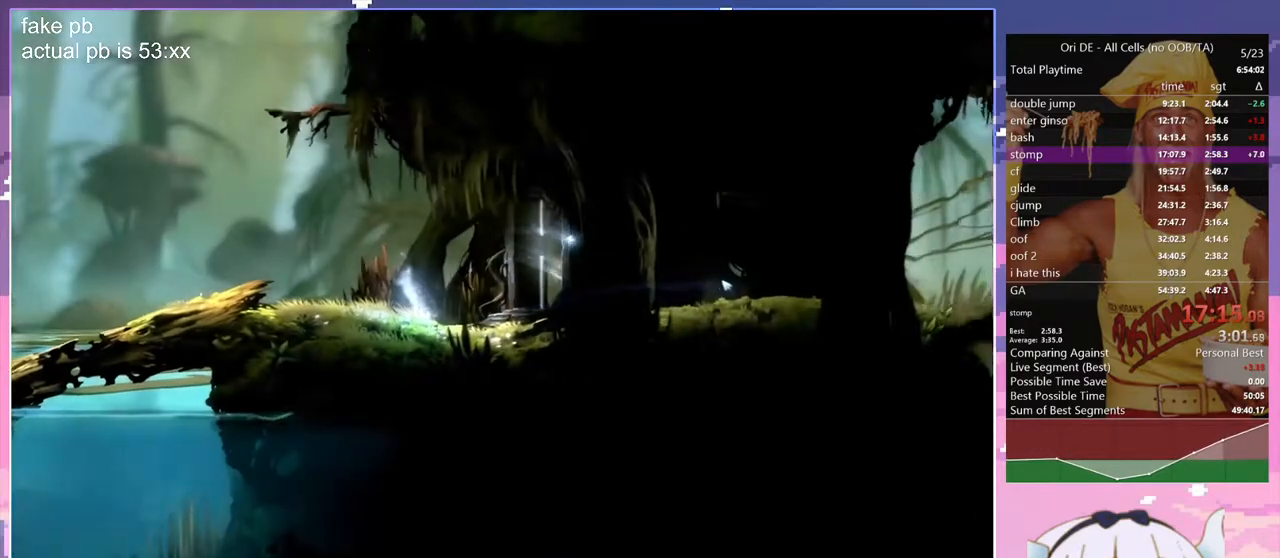
{"keys": ["d", "dash"], "events": [[50, "dash", "down"], [133, "dash", "up"], [417, "dash", "down"]]}
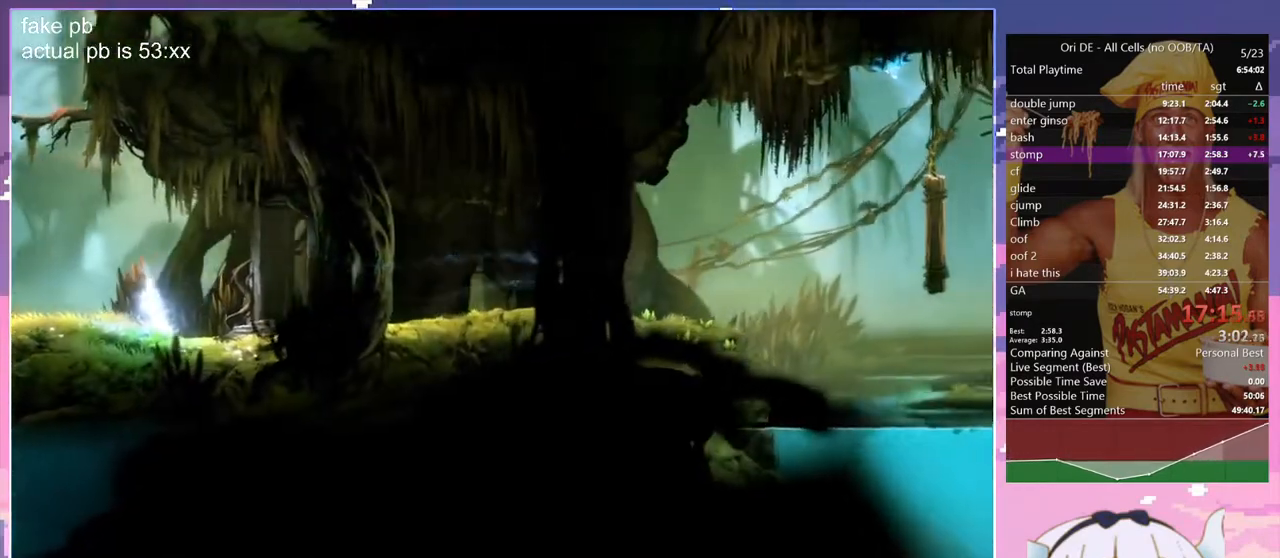
{"keys": ["d"], "events": [[67, "d", "up"], [67, "dash", "up"], [117, "space", "down"], [400, "space", "up"], [483, "d", "down"]]}
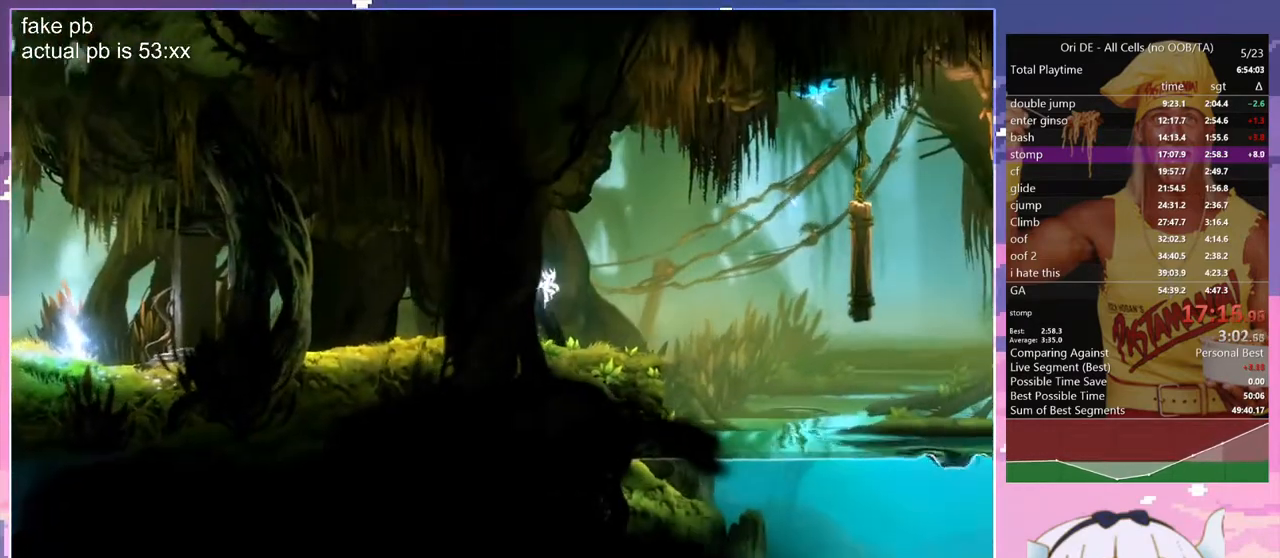
{"keys": ["space"], "events": [[400, "dash", "down"], [450, "d", "up"], [450, "space", "down"], [500, "dash", "up"]]}
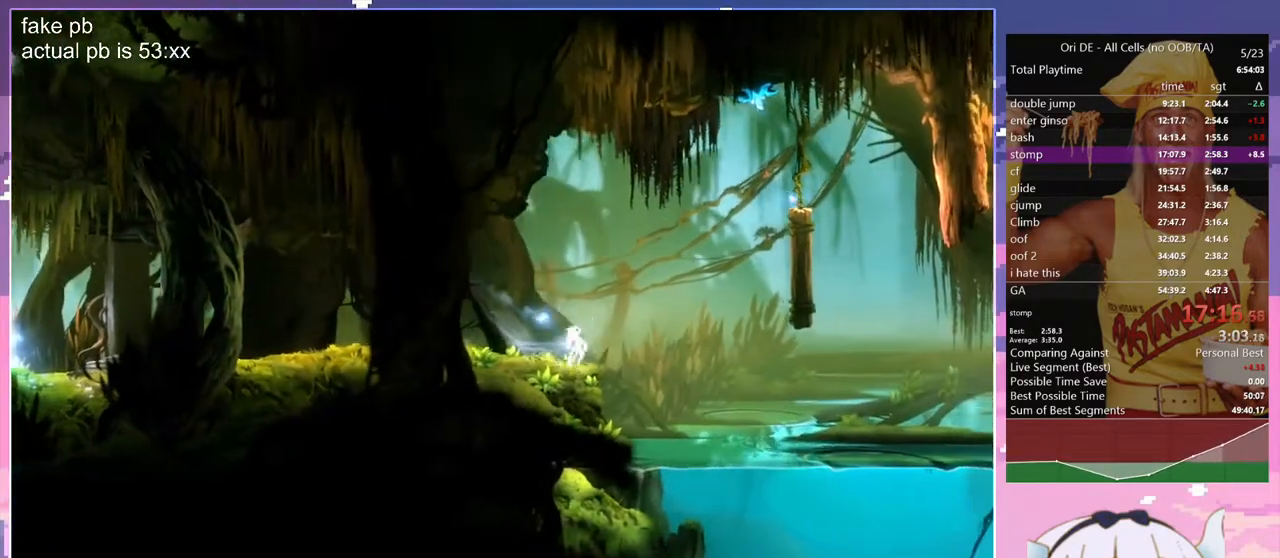
{"keys": ["space"], "events": [[233, "space", "up"], [467, "space", "down"]]}
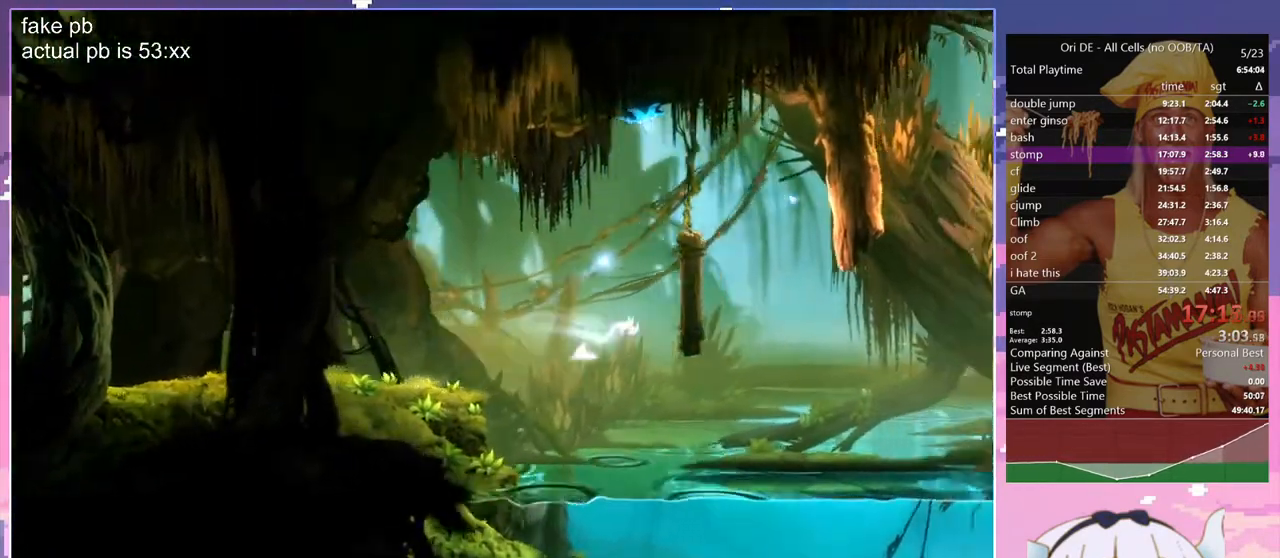
{"keys": ["d", "space"], "events": [[150, "space", "up"], [200, "space", "down"], [250, "d", "down"]]}
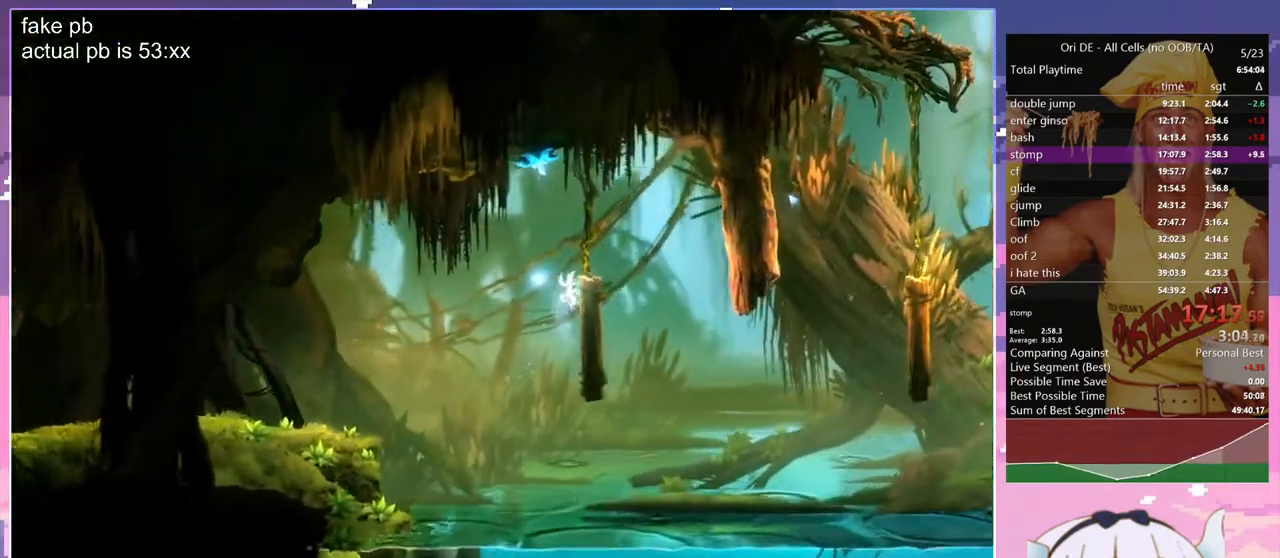
{"keys": ["d"], "events": [[83, "space", "up"], [167, "space", "down"], [450, "space", "up"]]}
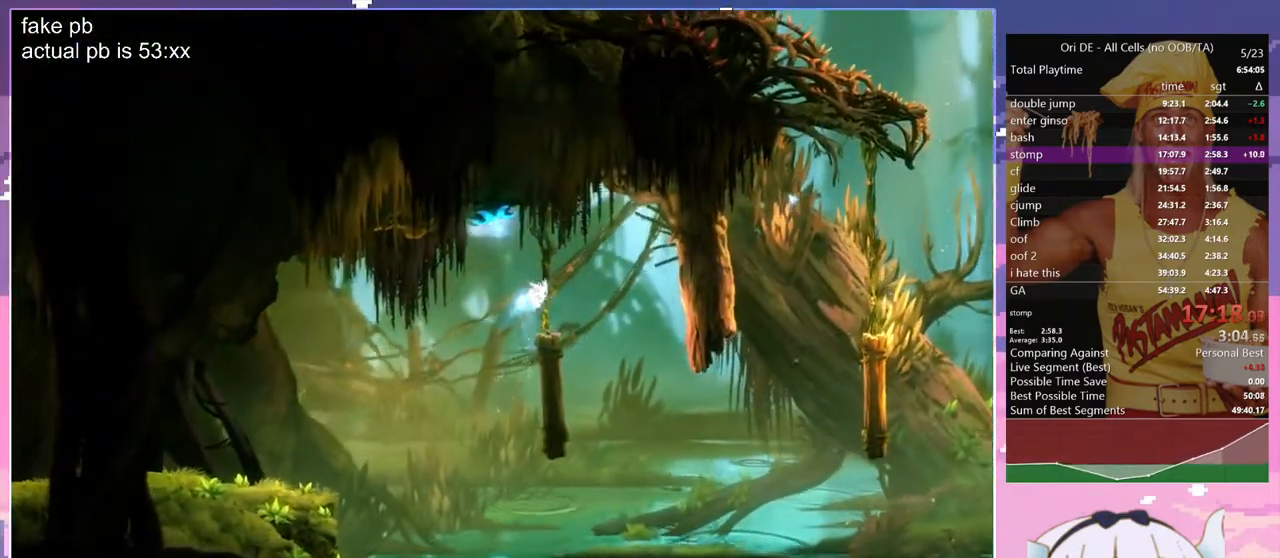
{"keys": ["d"], "events": []}
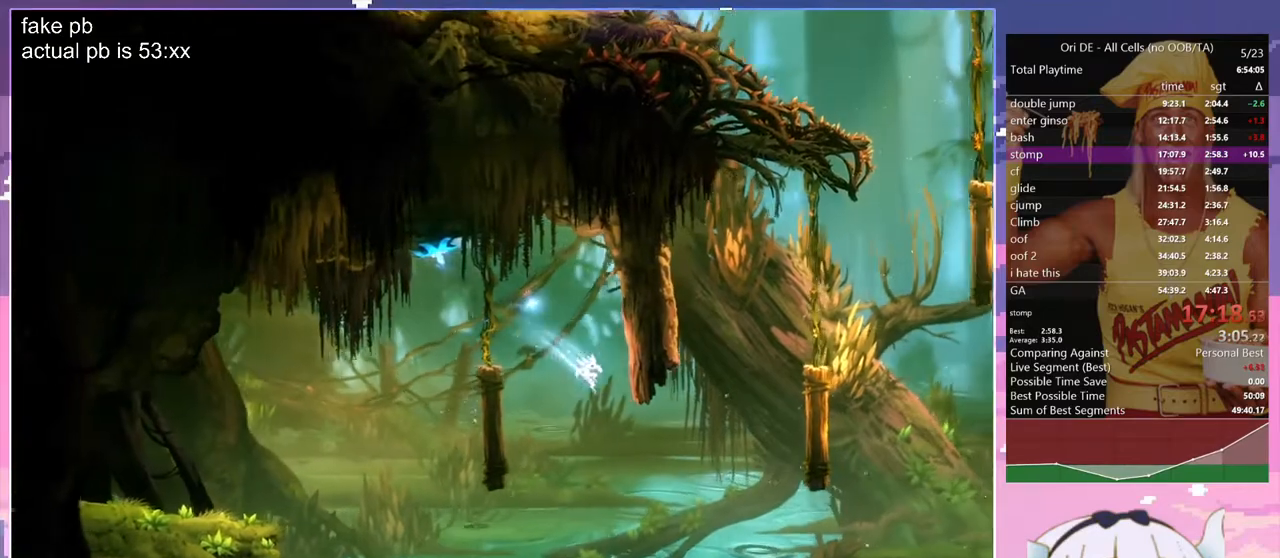
{"keys": ["d", "space"], "events": [[383, "space", "down"]]}
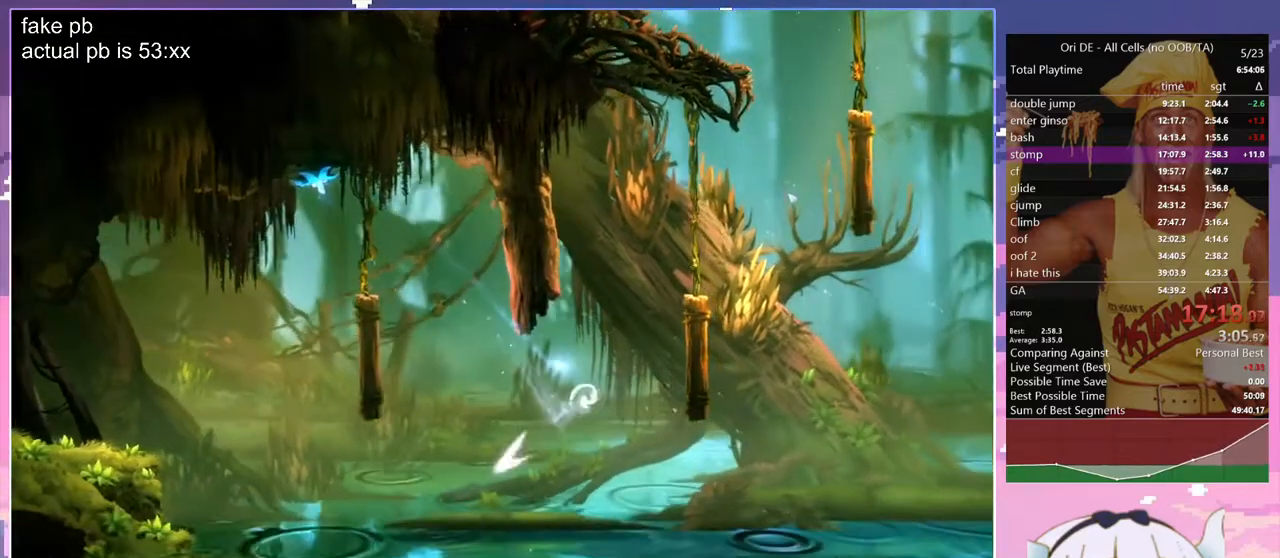
{"keys": ["d", "space"], "events": [[317, "space", "up"], [367, "d", "up"], [450, "space", "down"], [500, "d", "down"]]}
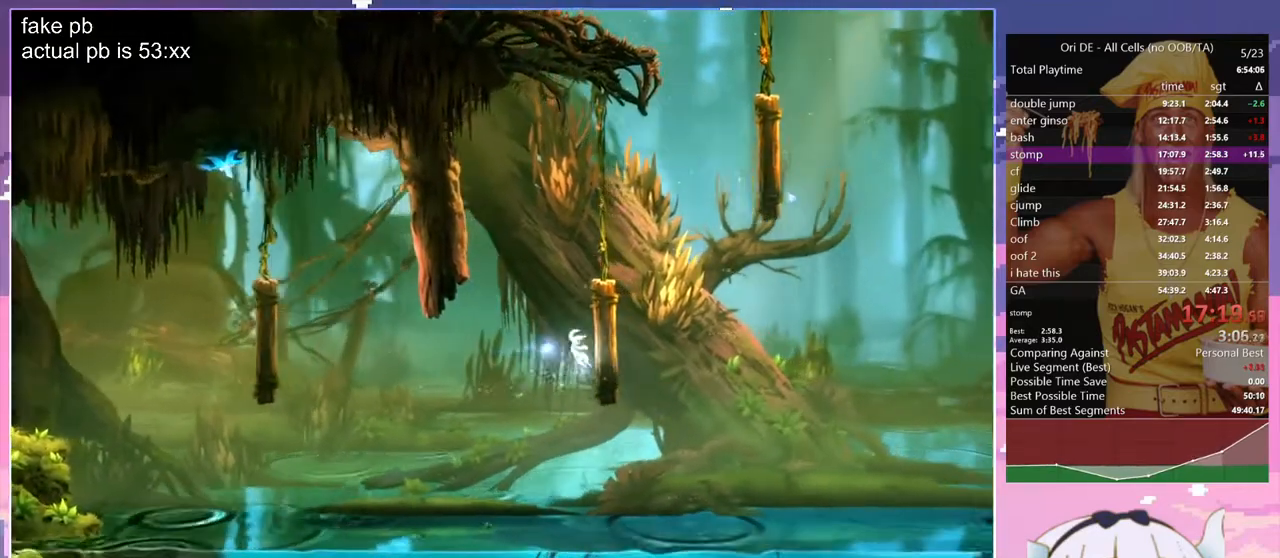
{"keys": ["space"], "events": [[133, "space", "up"], [183, "space", "down"], [367, "space", "up"], [417, "d", "up"], [467, "space", "down"]]}
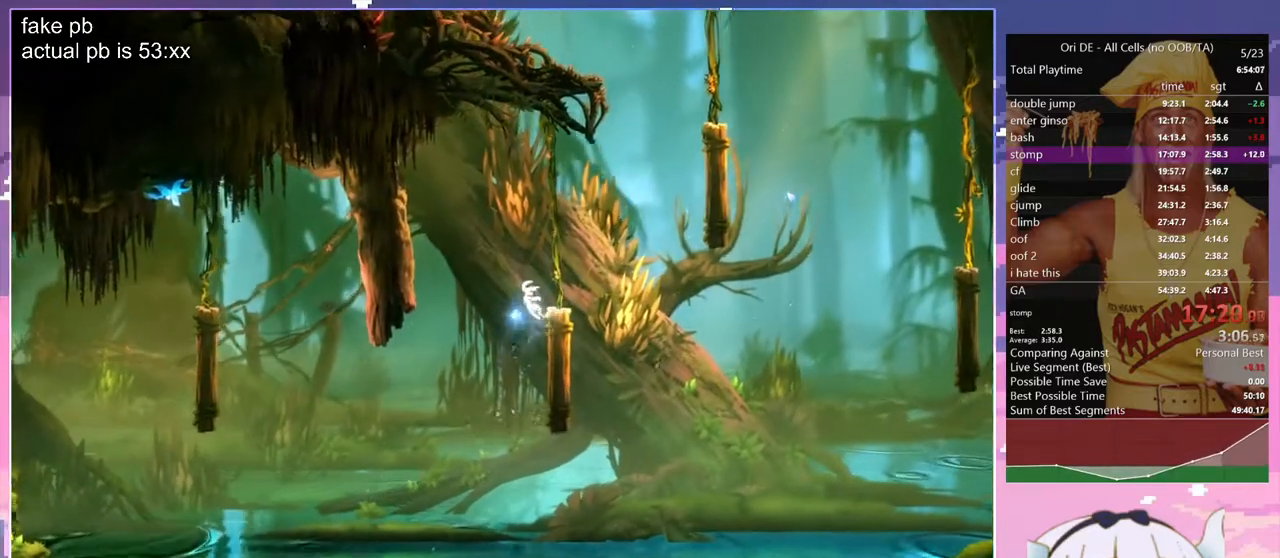
{"keys": ["d"], "events": [[17, "d", "down"], [117, "space", "up"]]}